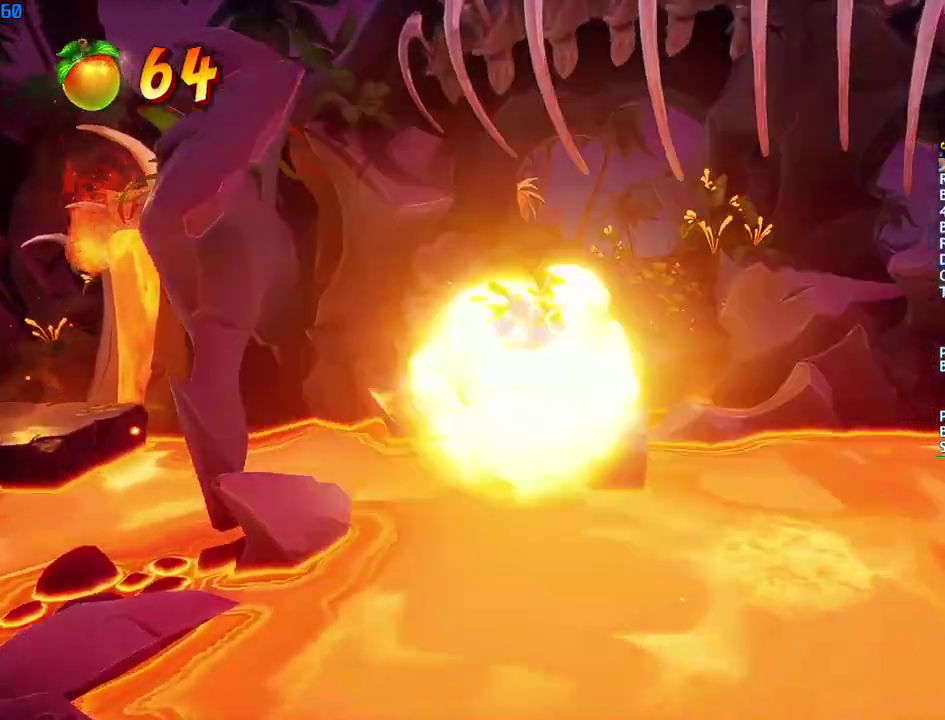
Gameplay with a controller (PlayStation layout); each line is a JSON object with the inputs held at the frame after it. "events" lists button and stick changes between this image and that frame as [ms after this image, input, new state], when the widget could be followed in between.
{"buttons": [], "left_stick": "right", "right_stick": "center", "events": [[200, "CROSS", "up"]]}
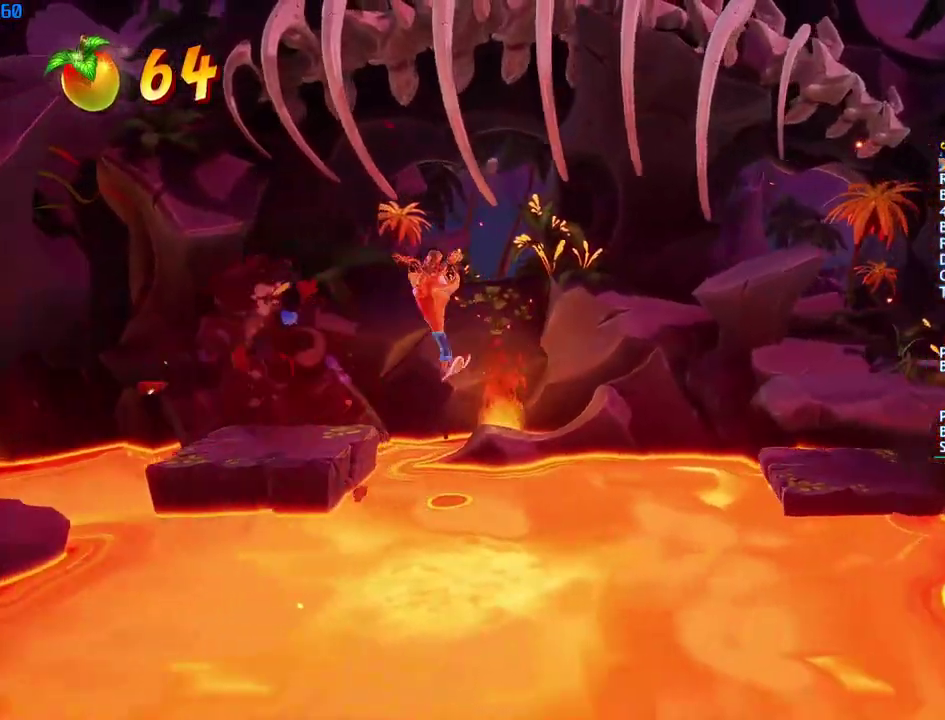
{"buttons": [], "left_stick": "right", "right_stick": "center", "events": [[117, "CROSS", "down"], [333, "CROSS", "up"]]}
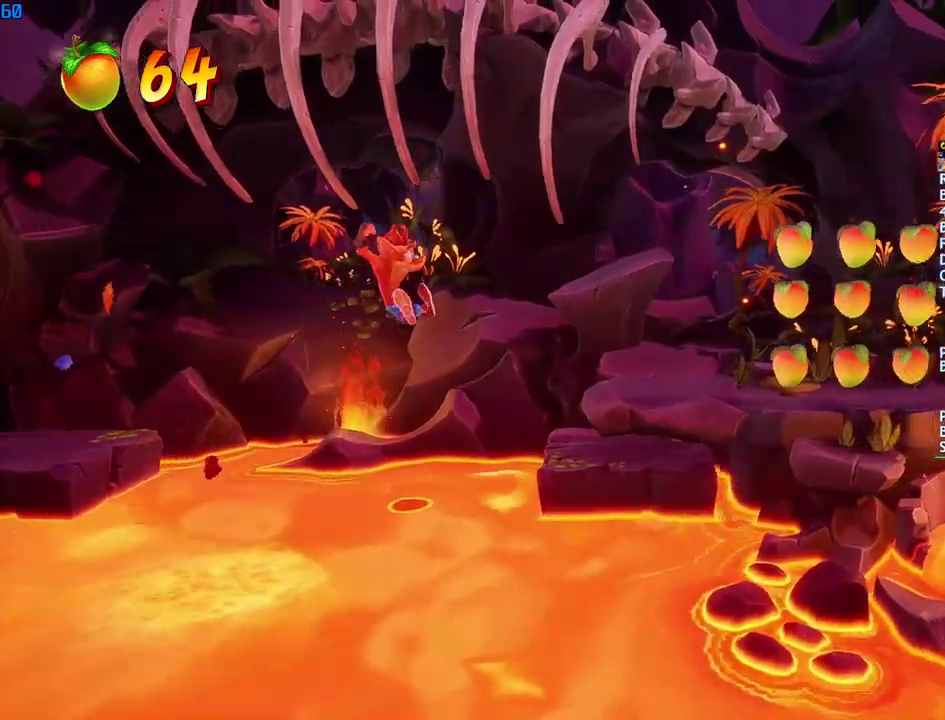
{"buttons": [], "left_stick": "right", "right_stick": "center", "events": [[217, "left_stick", "center"], [300, "left_stick", "right"], [417, "CROSS", "down"], [483, "CROSS", "up"]]}
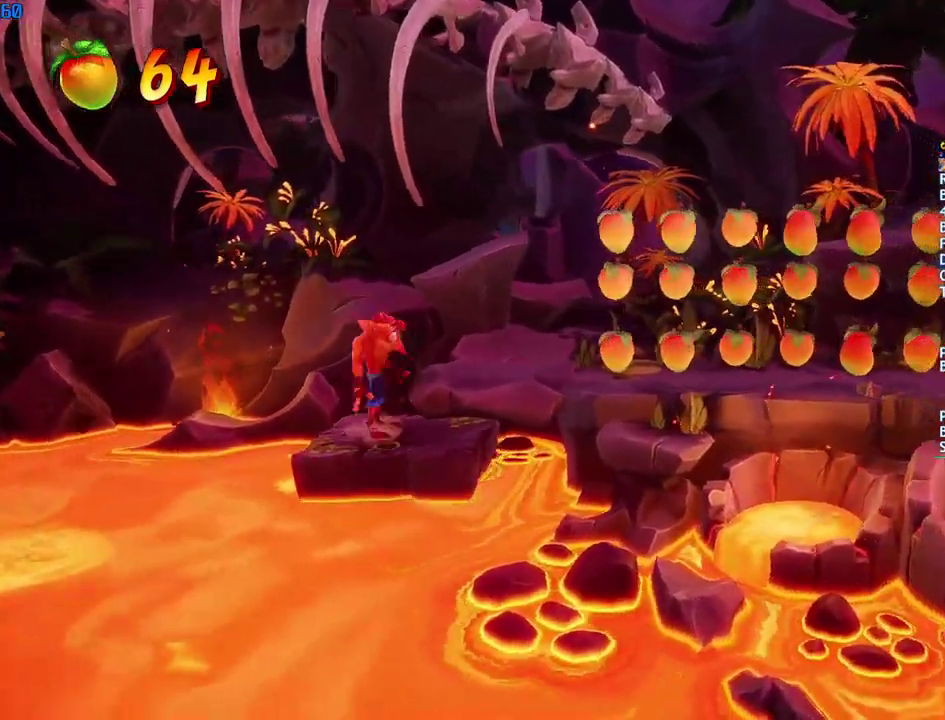
{"buttons": ["CIRCLE"], "left_stick": "right", "right_stick": "center", "events": [[483, "CIRCLE", "down"]]}
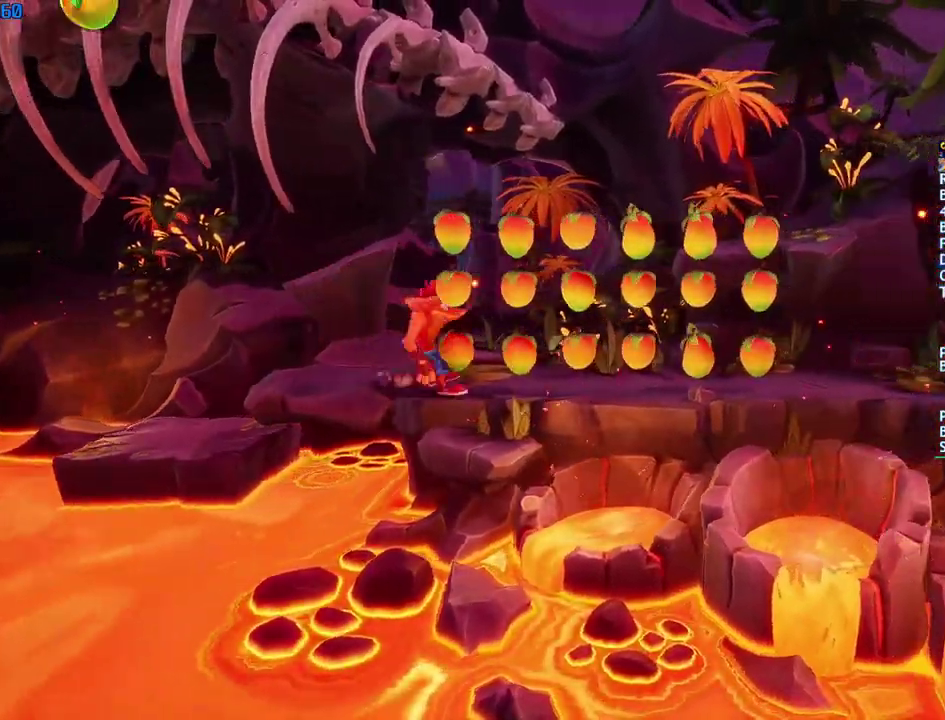
{"buttons": ["SQUARE"], "left_stick": "down-right", "right_stick": "center", "events": [[50, "CIRCLE", "up"], [133, "SQUARE", "down"], [217, "SQUARE", "up"], [350, "CIRCLE", "down"], [417, "CIRCLE", "up"], [500, "SQUARE", "down"], [500, "left_stick", "down-right"]]}
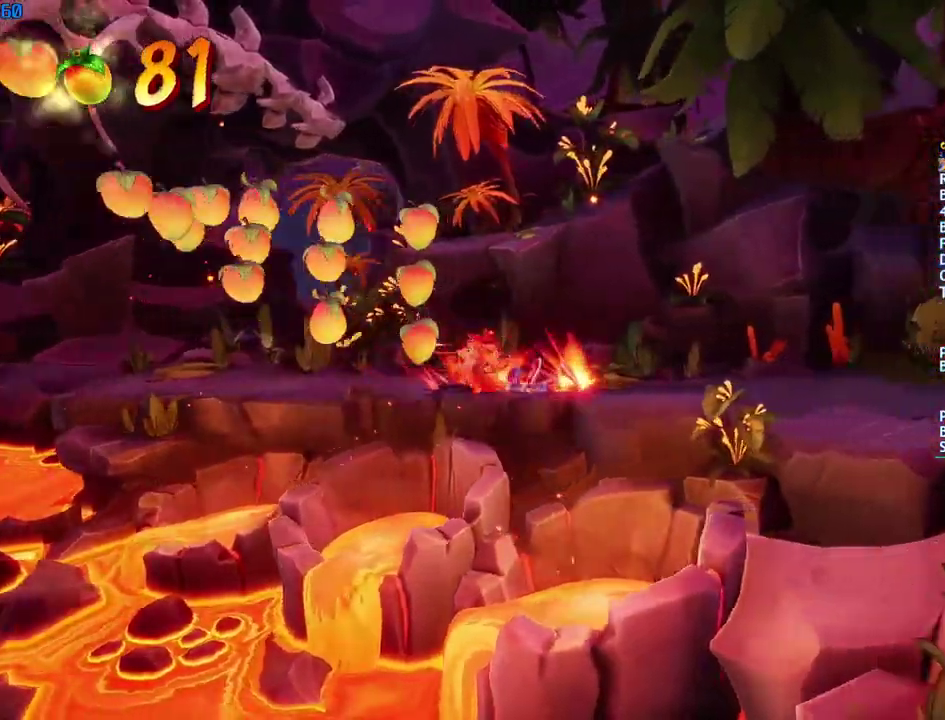
{"buttons": [], "left_stick": "down-right", "right_stick": "center", "events": [[67, "SQUARE", "up"], [217, "CIRCLE", "down"], [283, "CIRCLE", "up"], [383, "SQUARE", "down"], [450, "SQUARE", "up"]]}
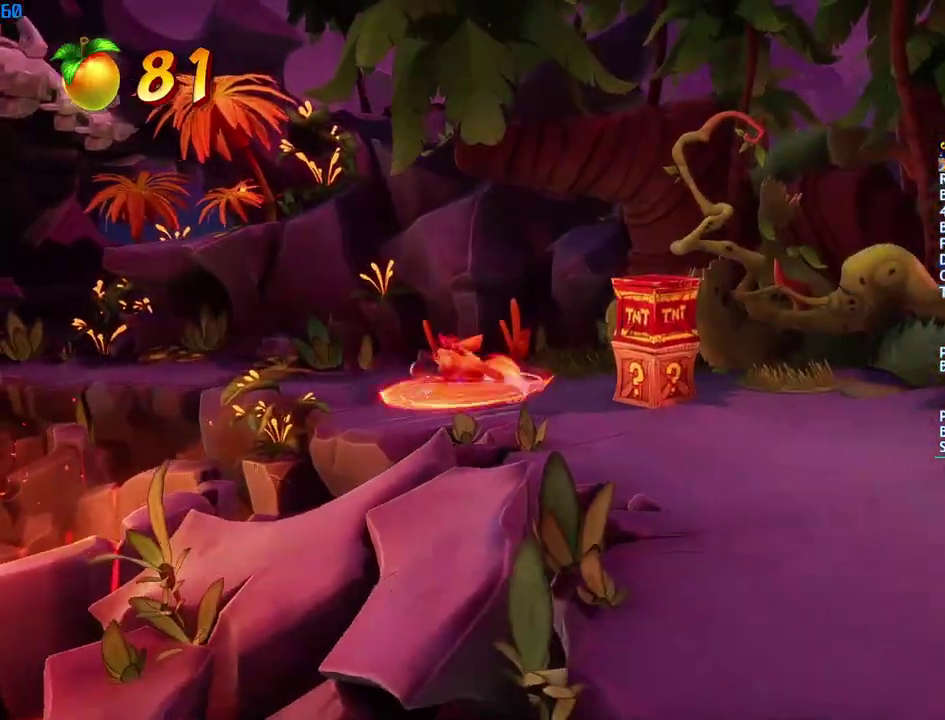
{"buttons": ["CIRCLE"], "left_stick": "down-right", "right_stick": "center", "events": [[83, "CIRCLE", "down"], [150, "CIRCLE", "up"], [233, "SQUARE", "down"], [317, "SQUARE", "up"], [450, "CIRCLE", "down"]]}
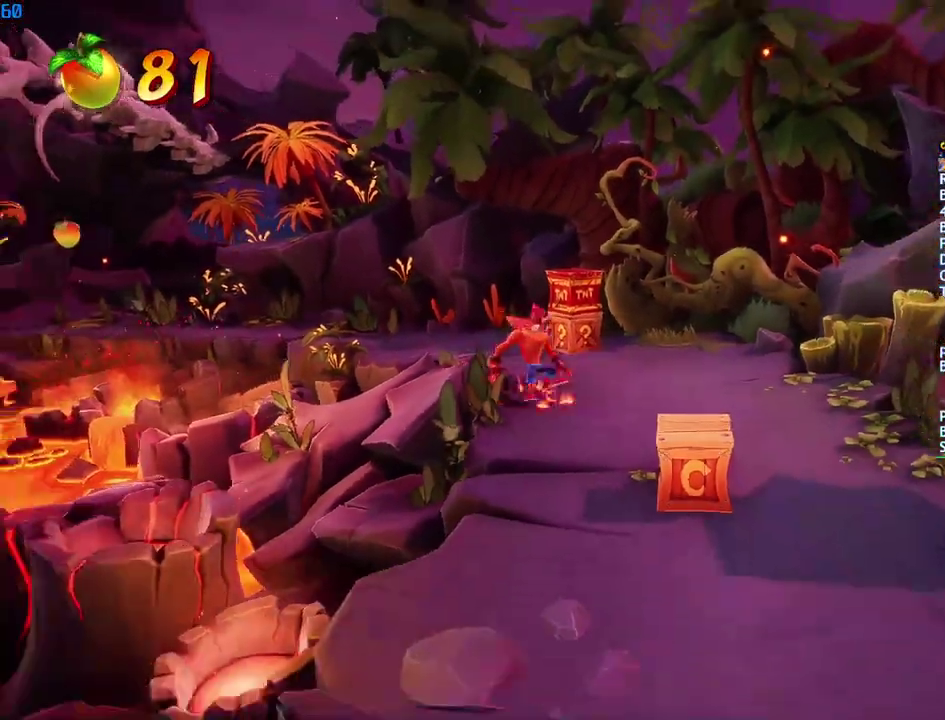
{"buttons": ["SQUARE"], "left_stick": "down-right", "right_stick": "center", "events": [[17, "CIRCLE", "up"], [100, "SQUARE", "down"], [183, "SQUARE", "up"], [317, "CIRCLE", "down"], [383, "CIRCLE", "up"], [467, "SQUARE", "down"]]}
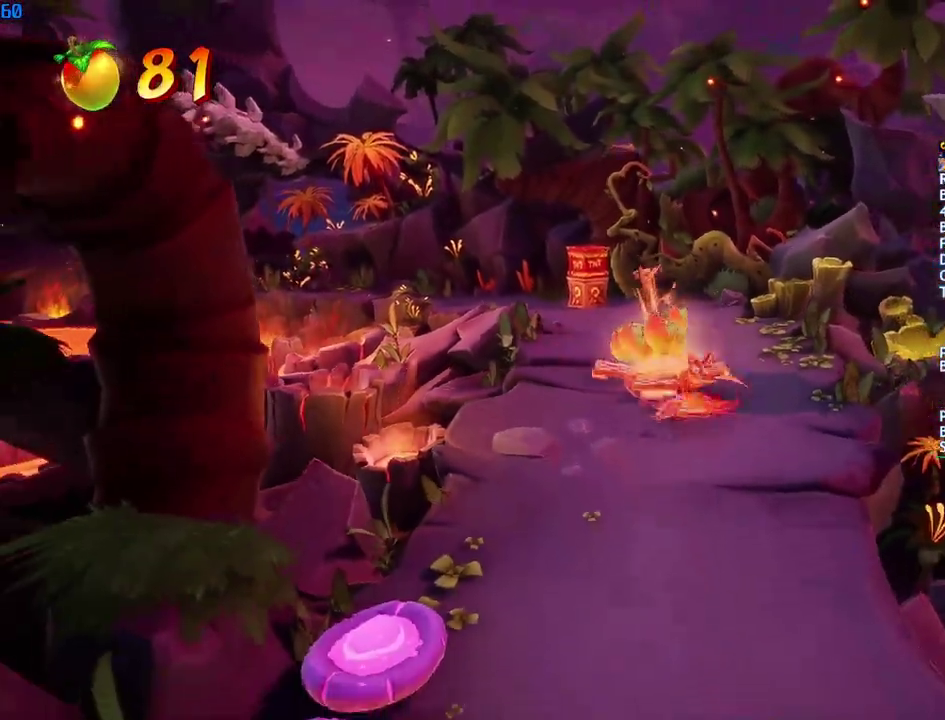
{"buttons": [], "left_stick": "down", "right_stick": "center", "events": [[17, "left_stick", "down"], [33, "SQUARE", "up"], [183, "CIRCLE", "down"], [250, "CIRCLE", "up"], [333, "SQUARE", "down"], [400, "SQUARE", "up"]]}
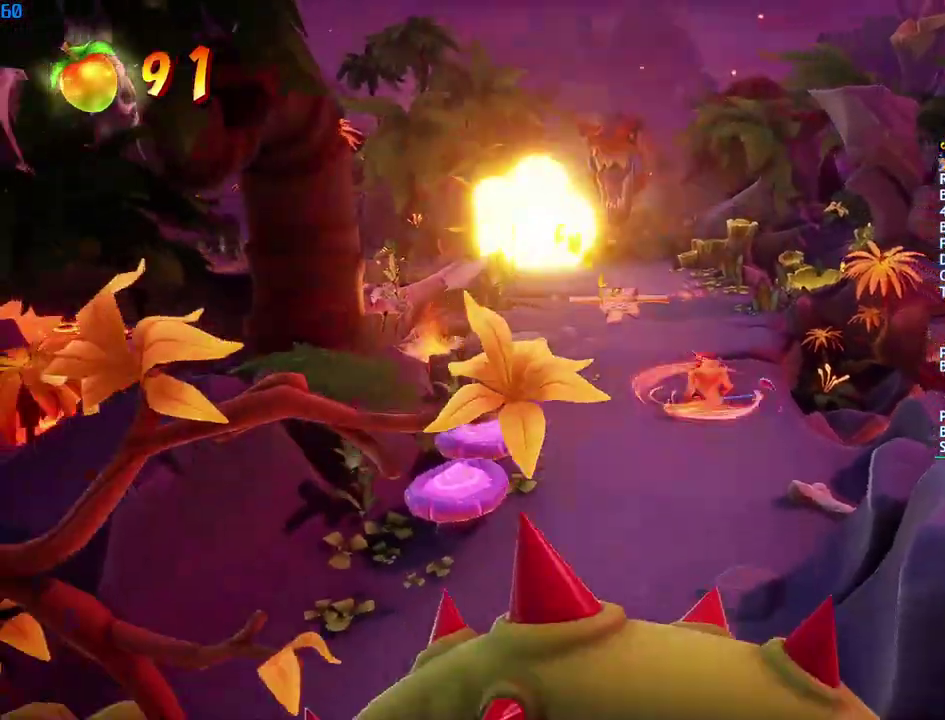
{"buttons": [], "left_stick": "down", "right_stick": "center", "events": [[50, "CIRCLE", "down"], [117, "CIRCLE", "up"], [200, "SQUARE", "down"], [267, "SQUARE", "up"], [417, "CIRCLE", "down"], [483, "CIRCLE", "up"]]}
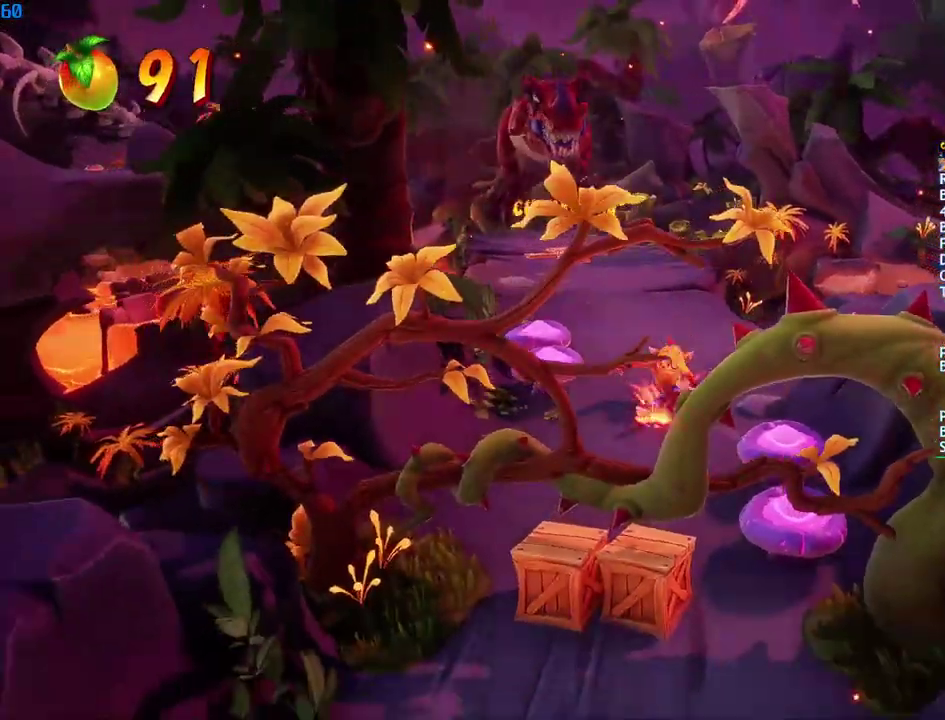
{"buttons": [], "left_stick": "down", "right_stick": "center", "events": [[83, "SQUARE", "down"], [150, "SQUARE", "up"], [333, "CIRCLE", "down"], [383, "CIRCLE", "up"]]}
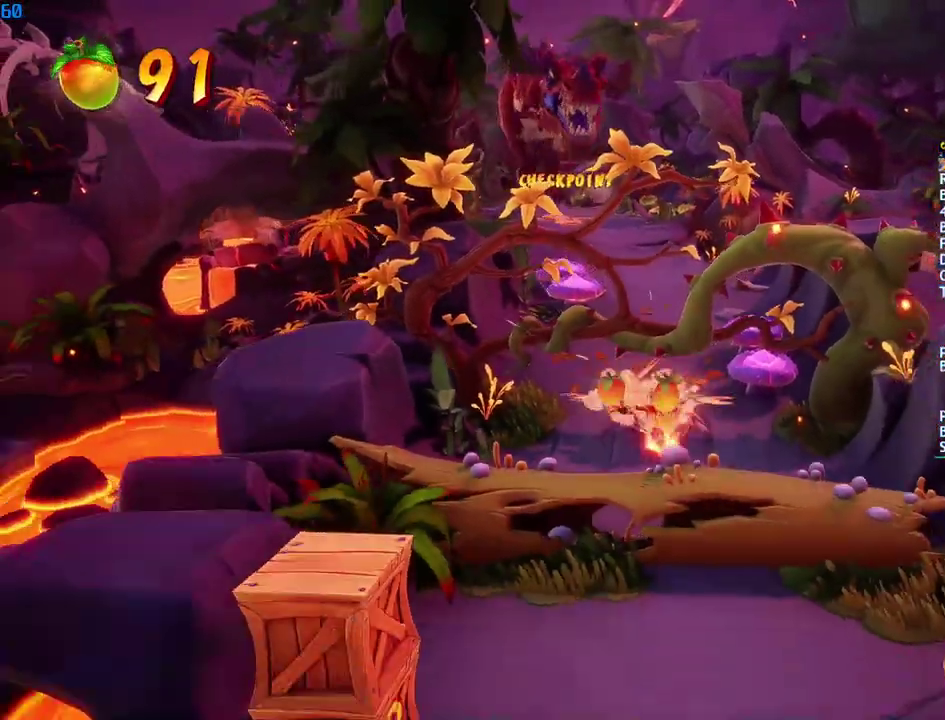
{"buttons": [], "left_stick": "down", "right_stick": "center", "events": [[33, "SQUARE", "down"], [117, "CROSS", "down"], [150, "SQUARE", "up"], [250, "CROSS", "up"]]}
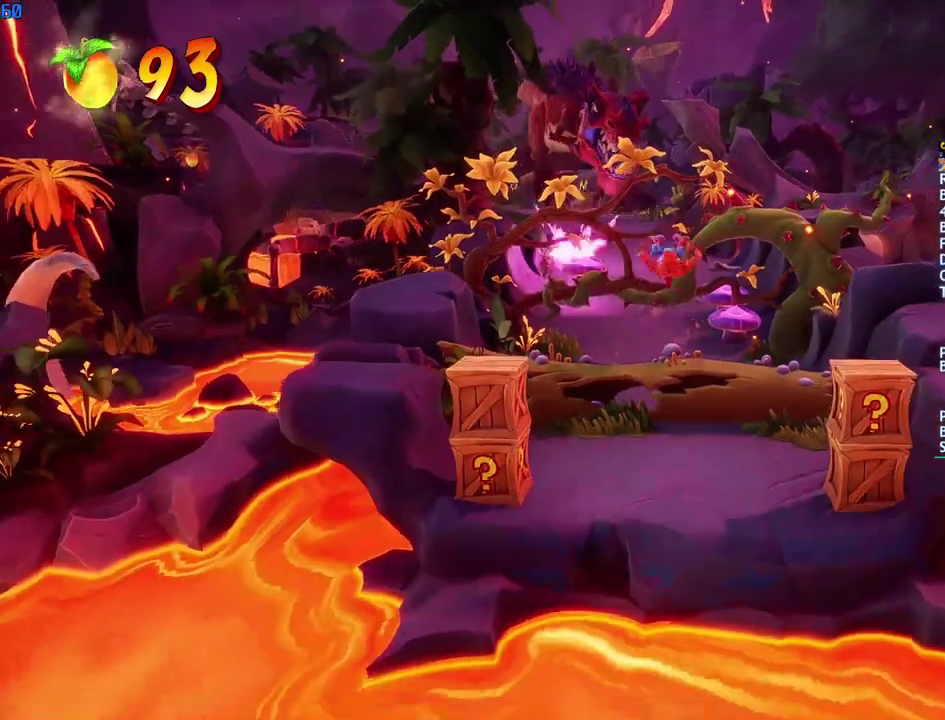
{"buttons": [], "left_stick": "down", "right_stick": "center", "events": []}
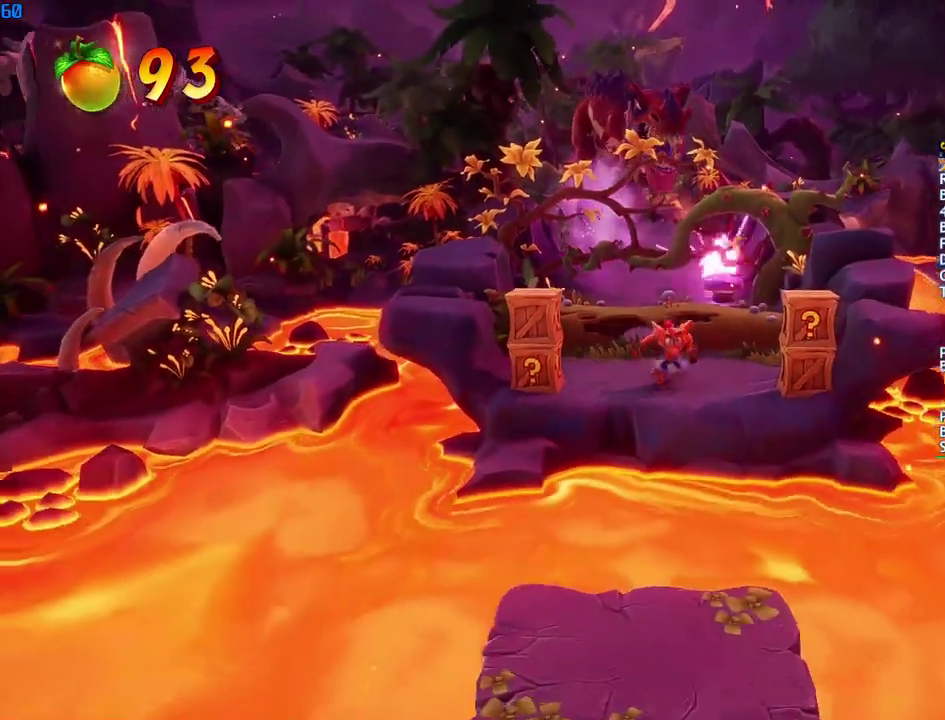
{"buttons": ["CROSS"], "left_stick": "down", "right_stick": "center", "events": [[183, "CIRCLE", "down"], [267, "CIRCLE", "up"], [367, "SQUARE", "down"], [433, "CROSS", "down"], [483, "SQUARE", "up"]]}
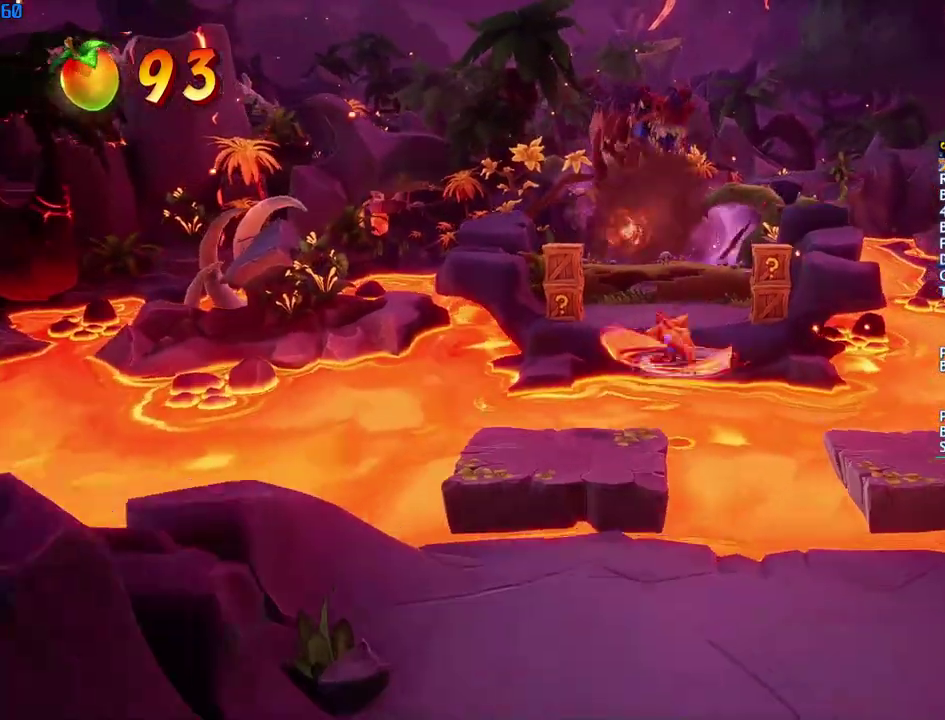
{"buttons": [], "left_stick": "down", "right_stick": "center", "events": [[50, "CROSS", "up"]]}
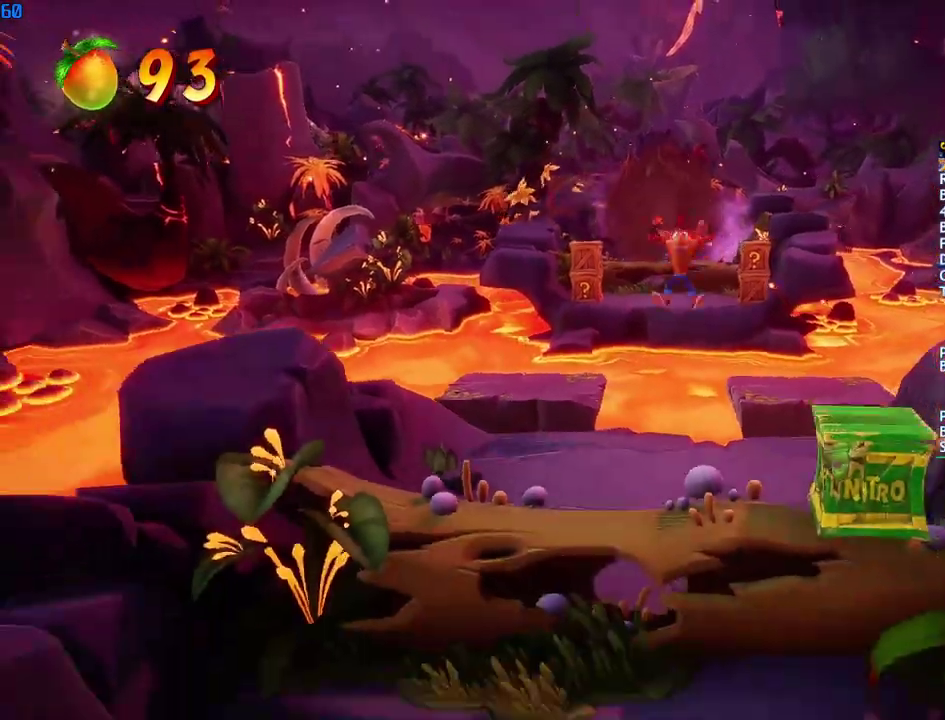
{"buttons": ["CROSS", "SQUARE"], "left_stick": "down", "right_stick": "center", "events": [[300, "CIRCLE", "down"], [350, "CIRCLE", "up"], [450, "SQUARE", "down"], [483, "CROSS", "down"]]}
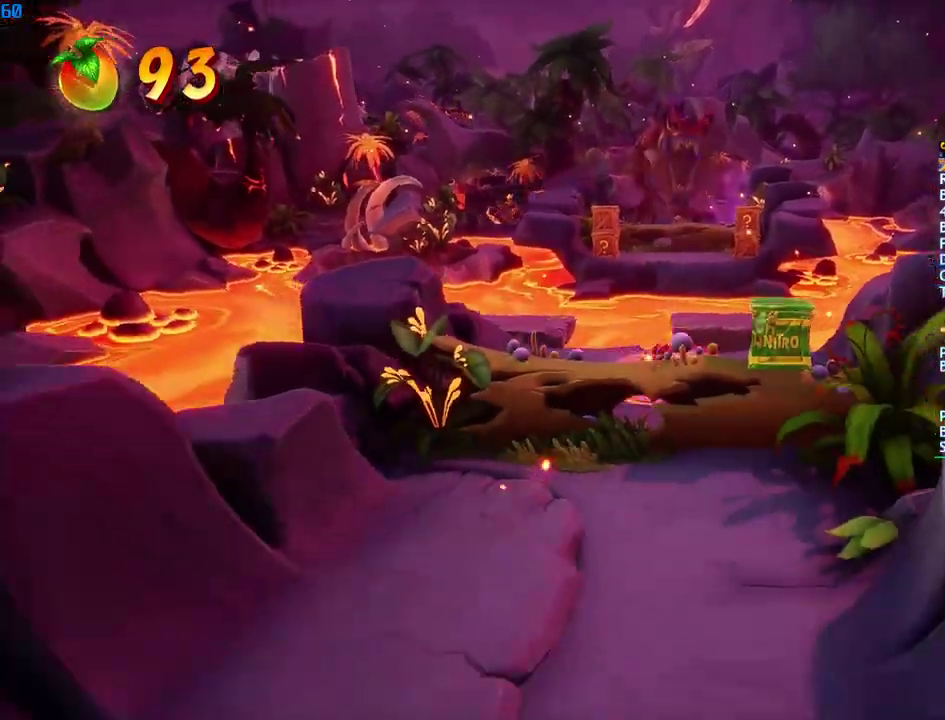
{"buttons": [], "left_stick": "down", "right_stick": "center", "events": [[17, "SQUARE", "up"], [217, "CROSS", "up"]]}
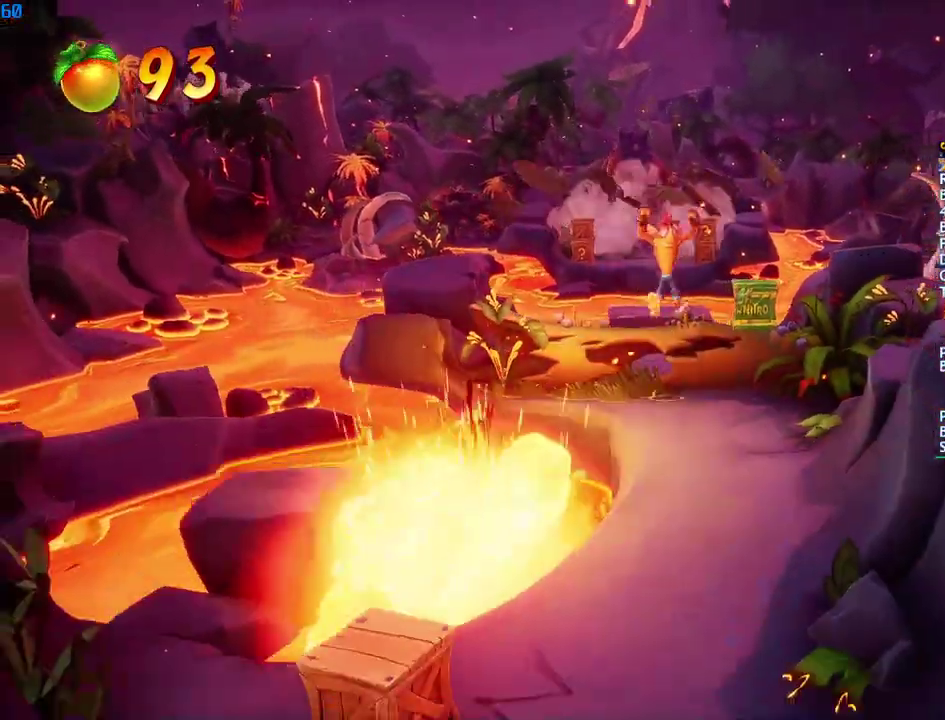
{"buttons": ["SQUARE"], "left_stick": "down", "right_stick": "center", "events": [[283, "CIRCLE", "down"], [367, "CIRCLE", "up"], [450, "SQUARE", "down"]]}
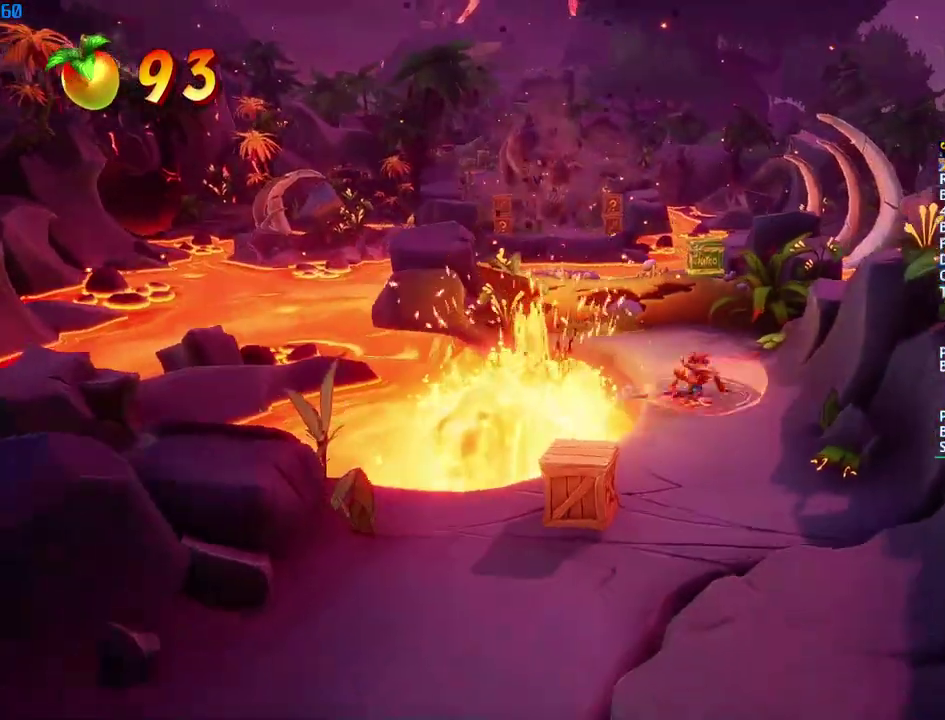
{"buttons": [], "left_stick": "down", "right_stick": "center", "events": [[33, "SQUARE", "up"], [183, "CIRCLE", "down"], [233, "CIRCLE", "up"], [317, "SQUARE", "down"], [400, "SQUARE", "up"]]}
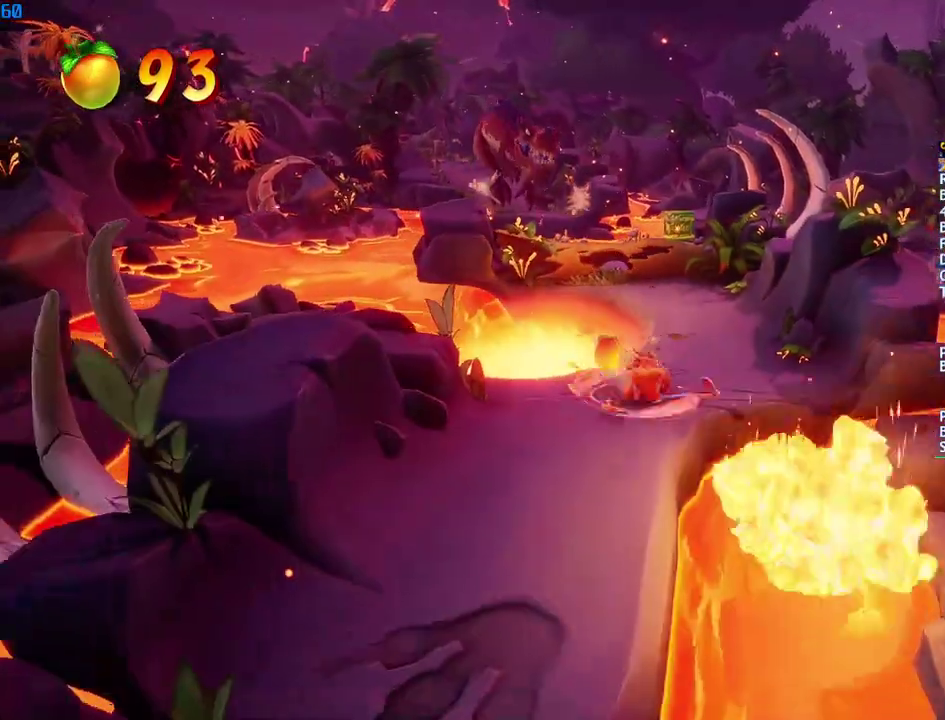
{"buttons": [], "left_stick": "down", "right_stick": "center", "events": [[50, "CIRCLE", "down"], [117, "CIRCLE", "up"], [200, "SQUARE", "down"], [267, "SQUARE", "up"], [417, "CIRCLE", "down"], [483, "CIRCLE", "up"]]}
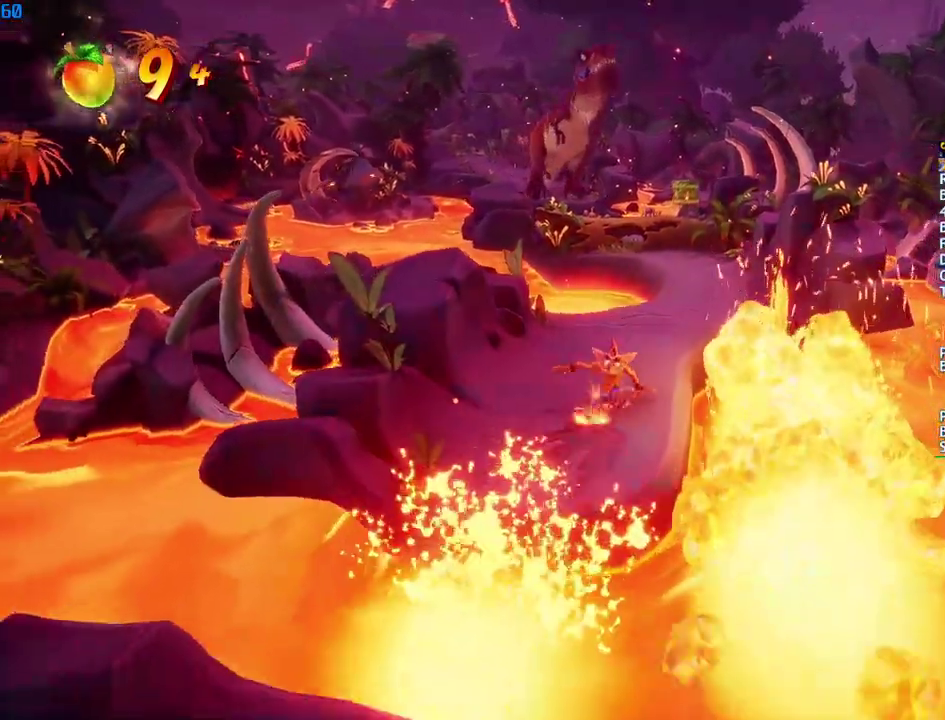
{"buttons": ["CIRCLE"], "left_stick": "down", "right_stick": "center", "events": [[67, "SQUARE", "down"], [133, "SQUARE", "up"], [450, "CIRCLE", "down"]]}
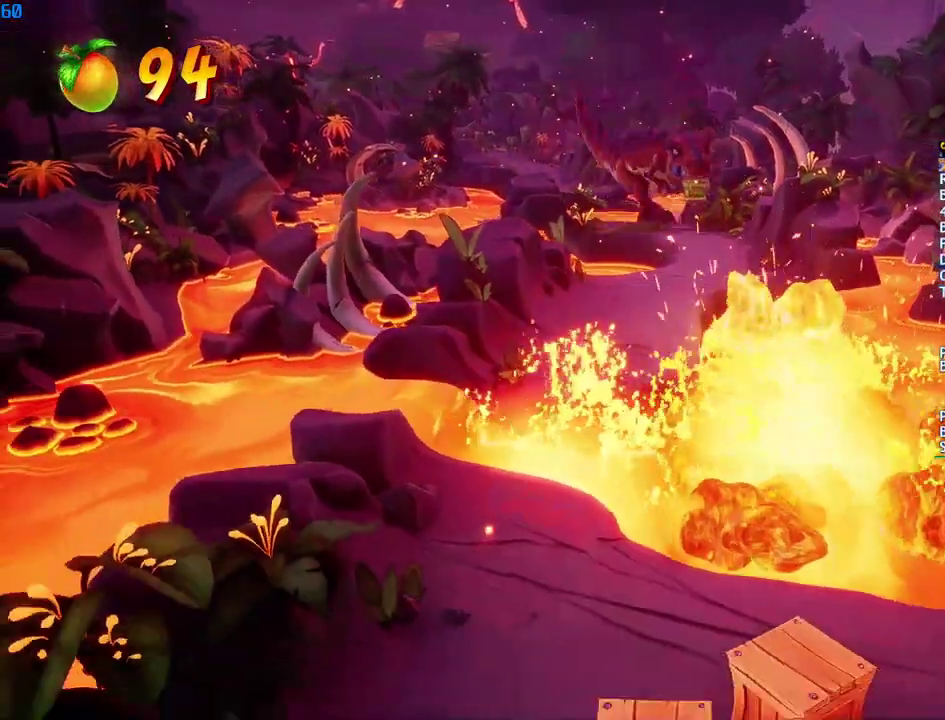
{"buttons": ["CIRCLE"], "left_stick": "down-right", "right_stick": "center"}
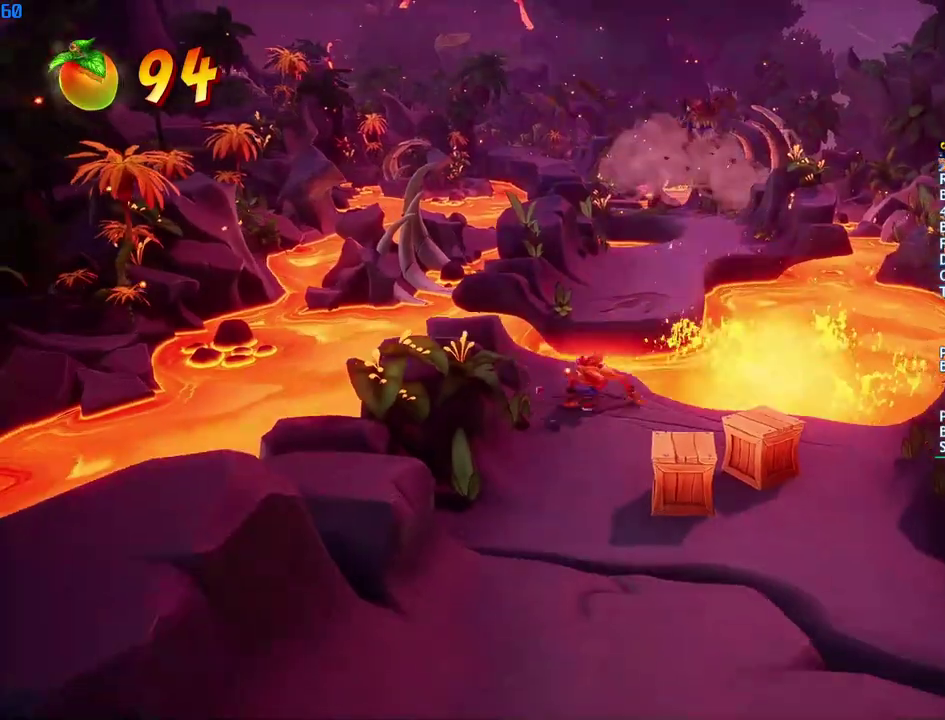
{"buttons": [], "left_stick": "down", "right_stick": "center"}
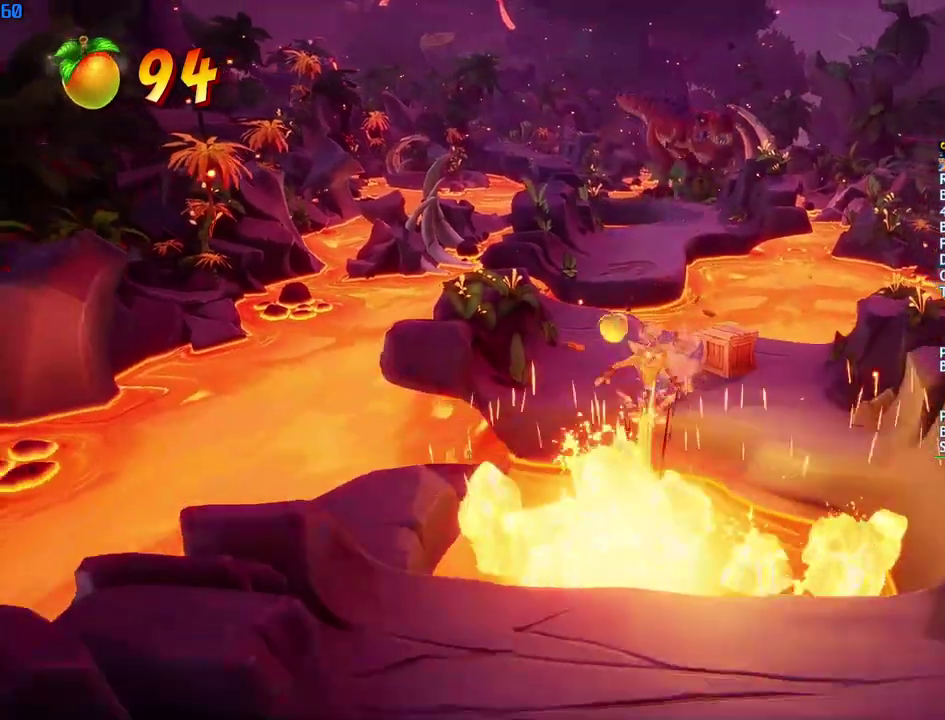
{"buttons": [], "left_stick": "down", "right_stick": "center", "events": [[133, "SQUARE", "down"], [183, "CROSS", "down"], [233, "SQUARE", "up"], [283, "CROSS", "up"]]}
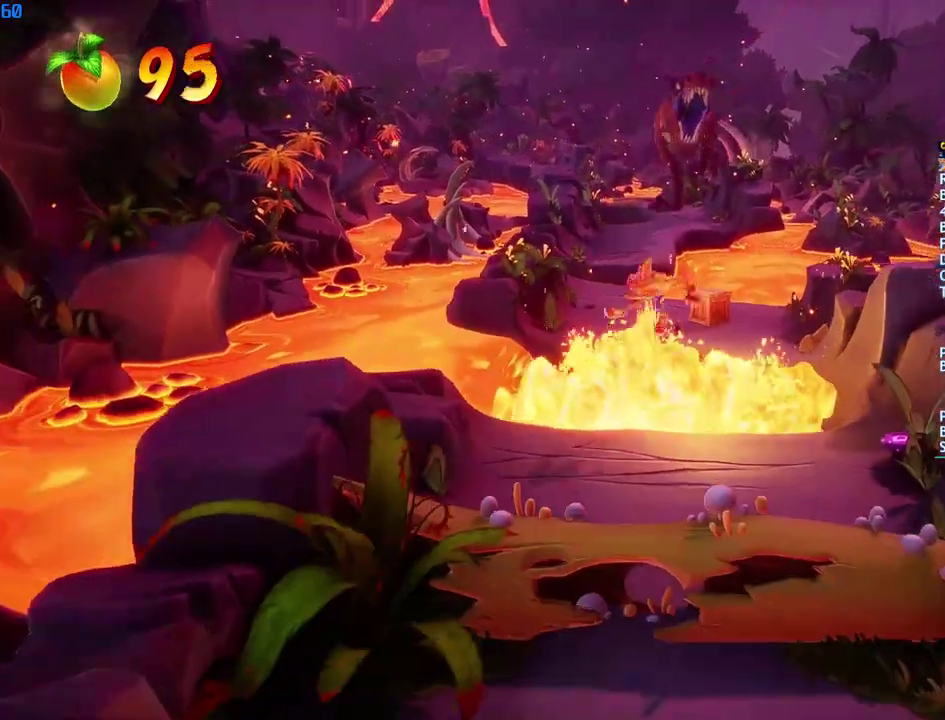
{"buttons": [], "left_stick": "down", "right_stick": "center", "events": [[417, "CROSS", "down"], [483, "CROSS", "up"]]}
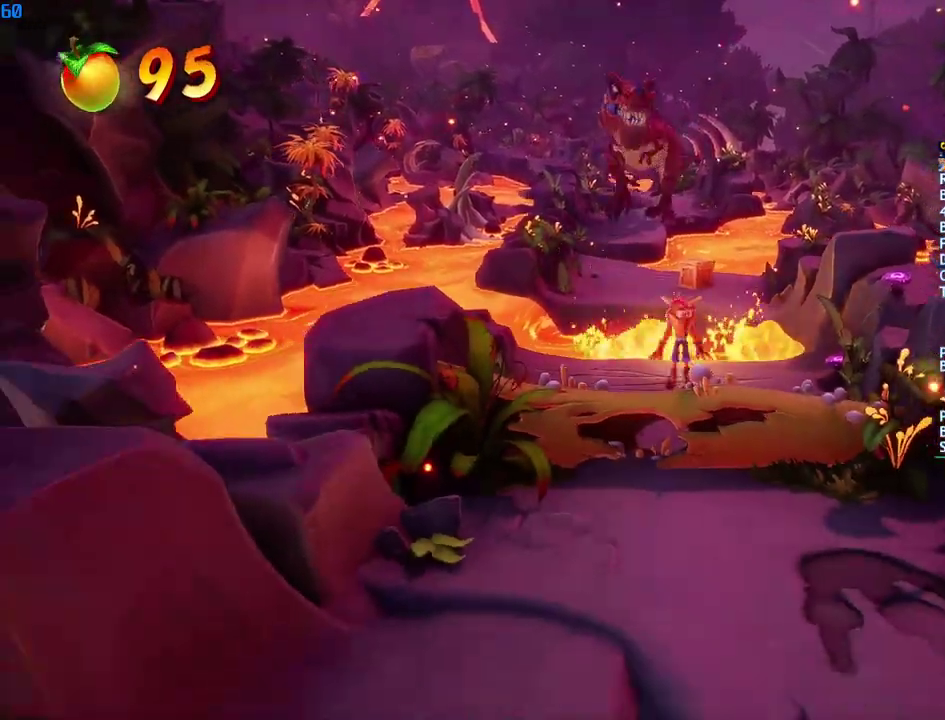
{"buttons": ["CIRCLE"], "left_stick": "down", "right_stick": "center", "events": [[500, "CIRCLE", "down"]]}